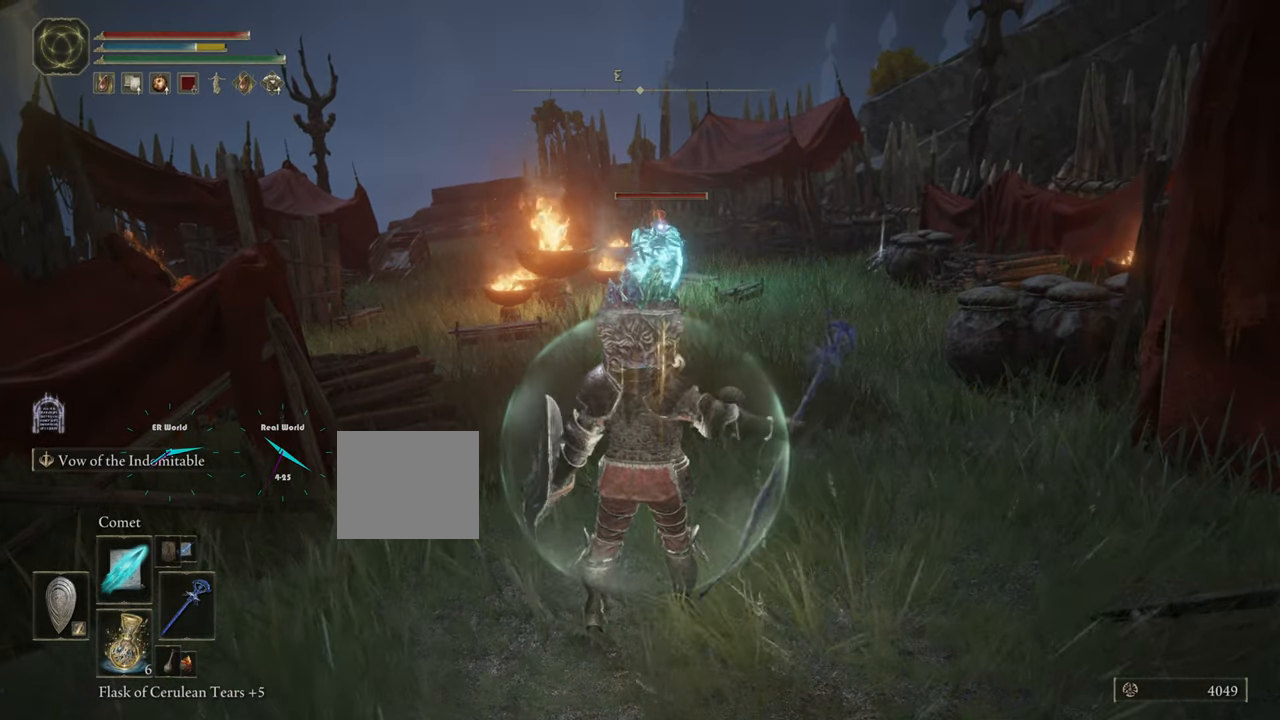
Gameplay with a controller (PlayStation layout); each line is a JSON object with the inputs held at the frame after it. "events" lists button and stick changes between this image and that frame as [ms after this image, input, new state], when the widget could be followed in between.
{"buttons": ["L1"], "left_stick": "center", "right_stick": "center", "events": []}
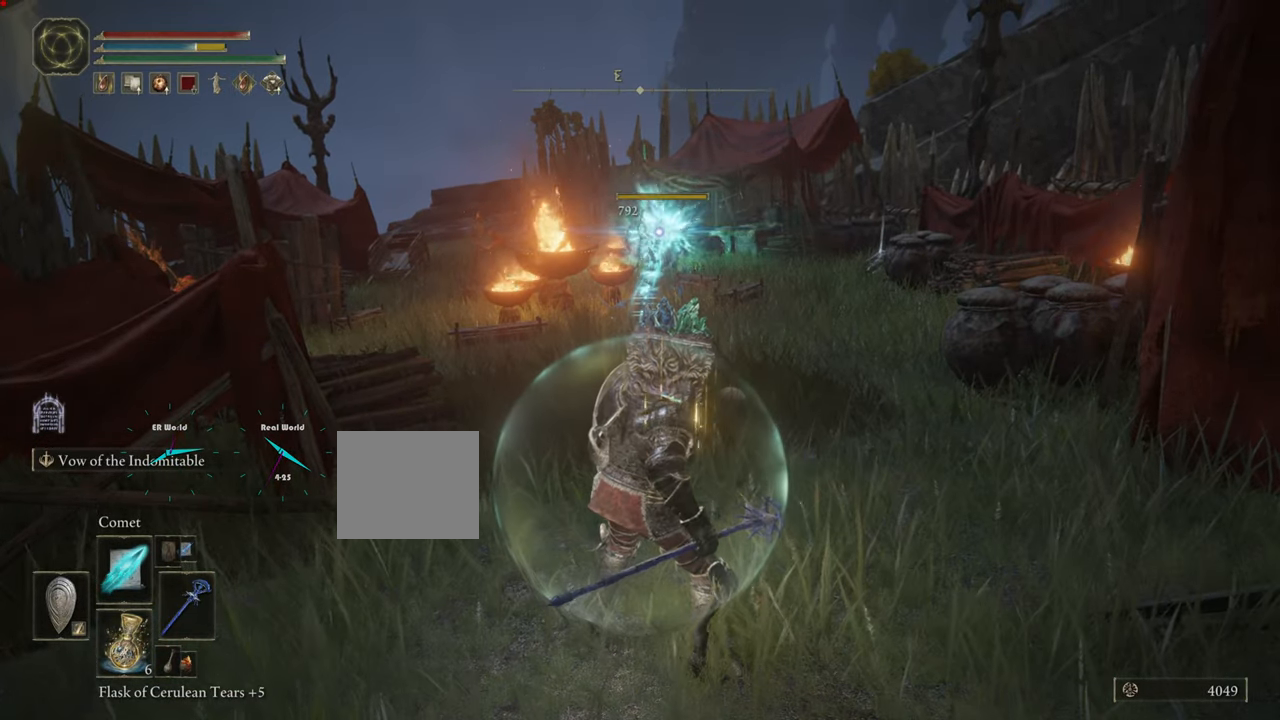
{"buttons": ["L1"], "left_stick": "center", "right_stick": "center", "events": []}
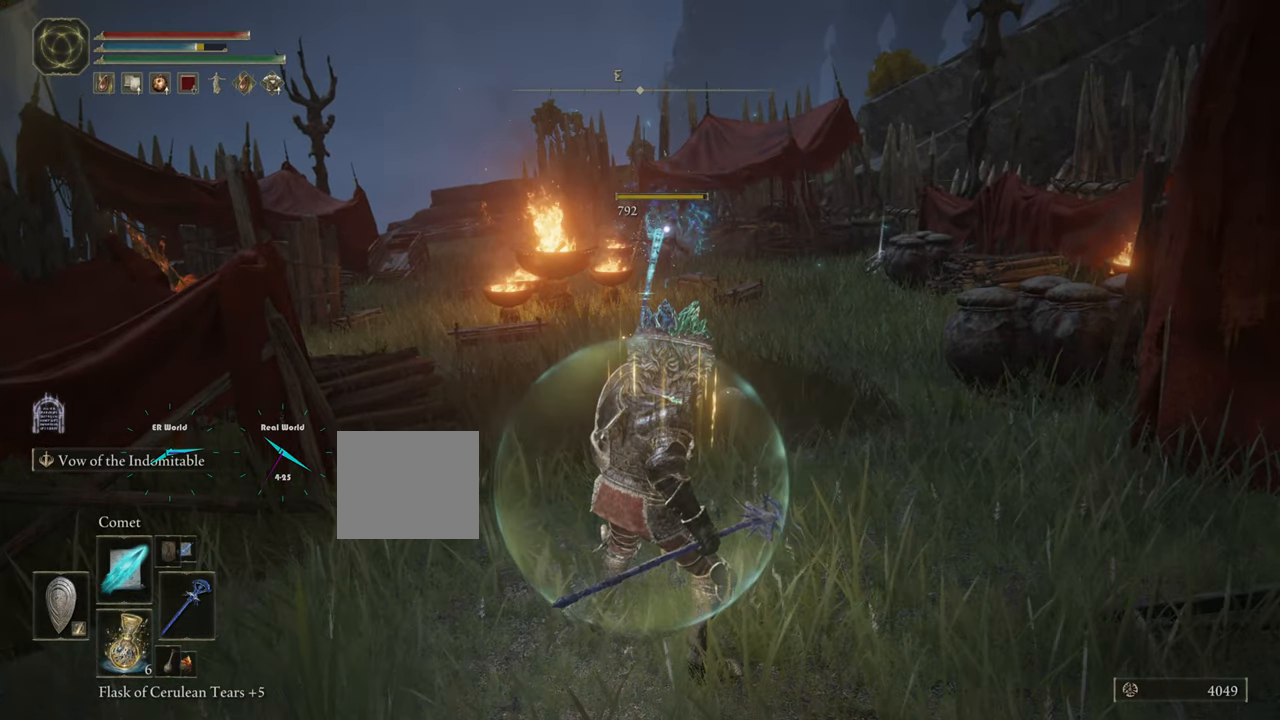
{"buttons": ["L1"], "left_stick": "up-right", "right_stick": "center", "events": [[183, "left_stick", "up-right"]]}
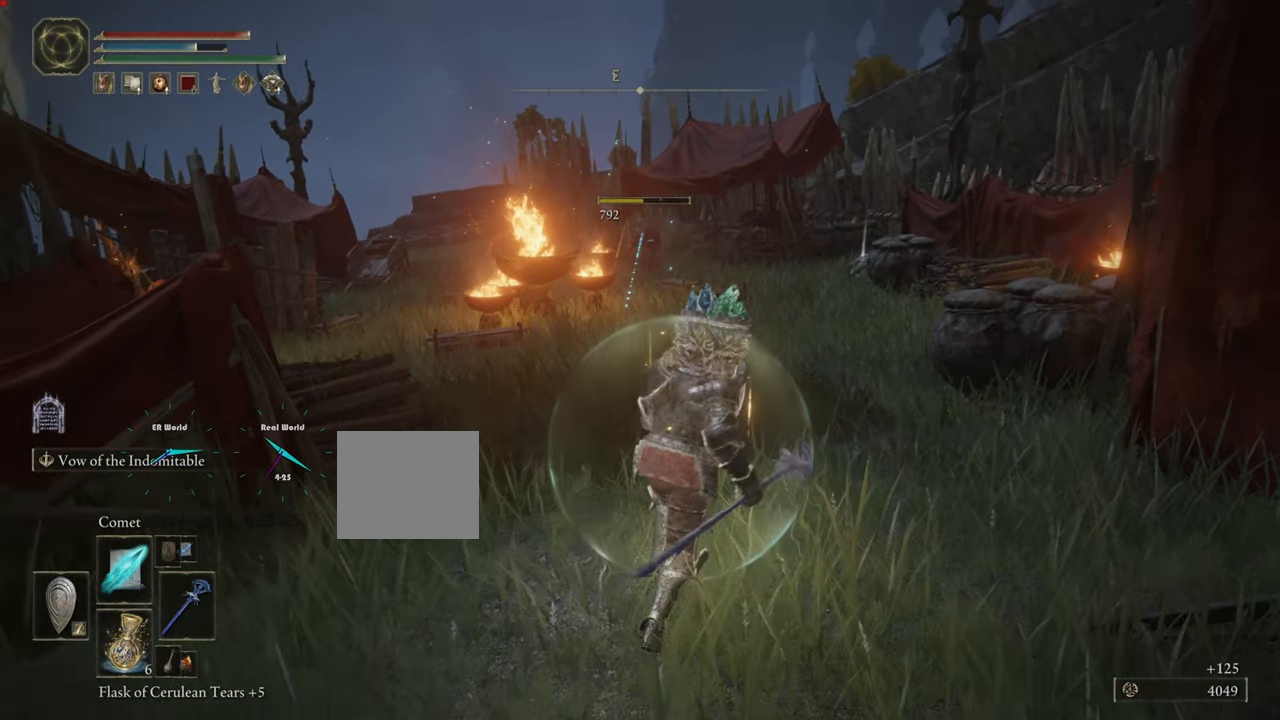
{"buttons": [], "left_stick": "center", "right_stick": "left", "events": [[317, "left_stick", "center"], [317, "right_stick", "left"], [501, "L1", "up"]]}
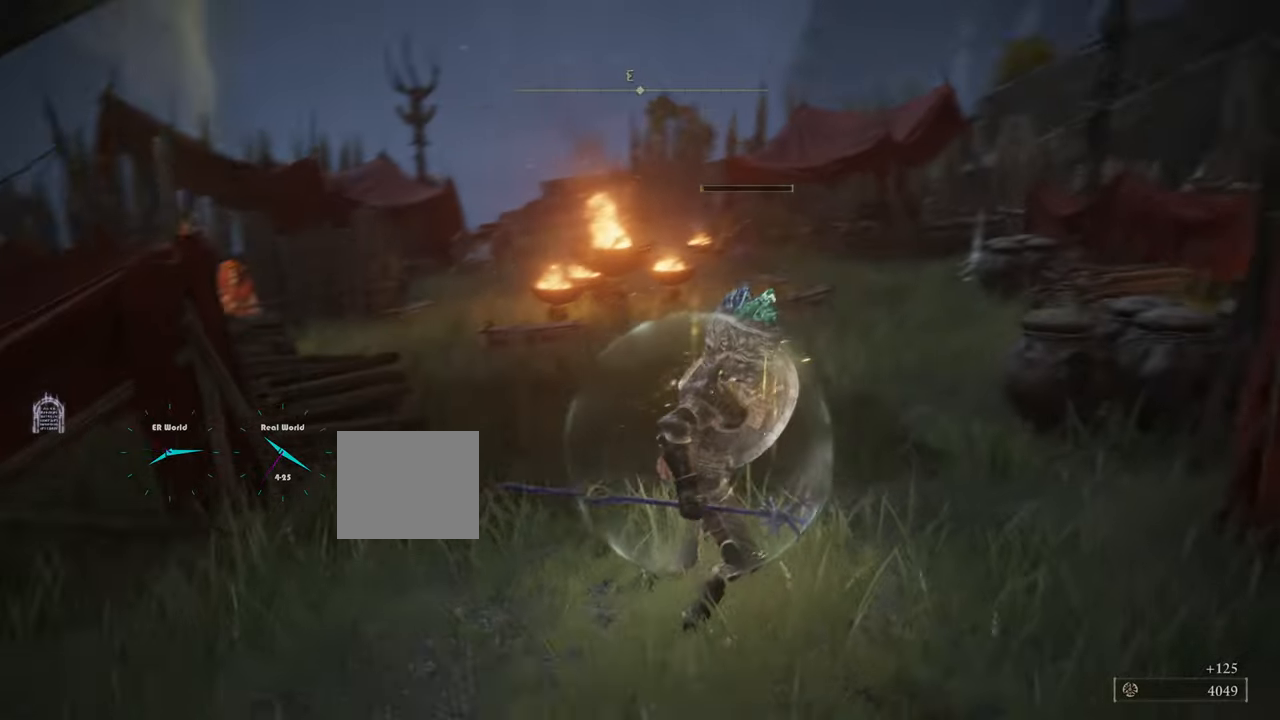
{"buttons": ["L1"], "left_stick": "center", "right_stick": "center", "events": [[116, "L1", "down"], [233, "right_stick", "center"]]}
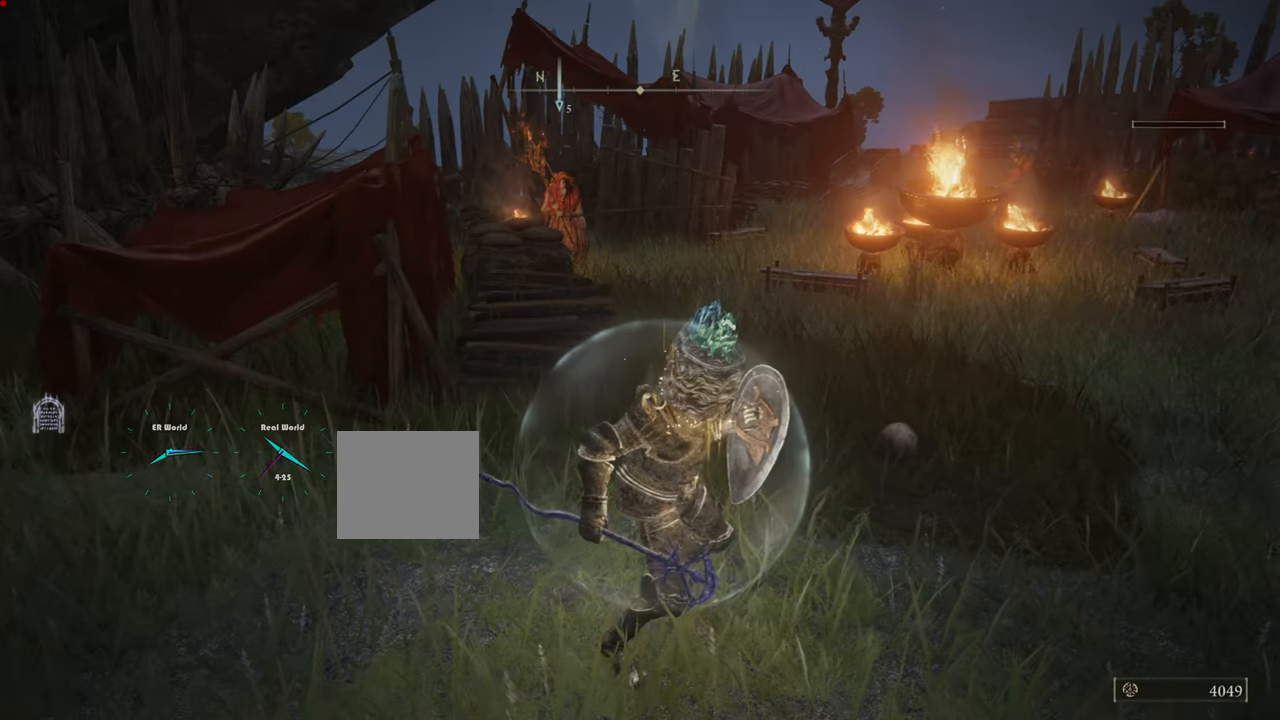
{"buttons": ["L1"], "left_stick": "center", "right_stick": "center", "events": [[317, "R3", "down"], [417, "R3", "up"]]}
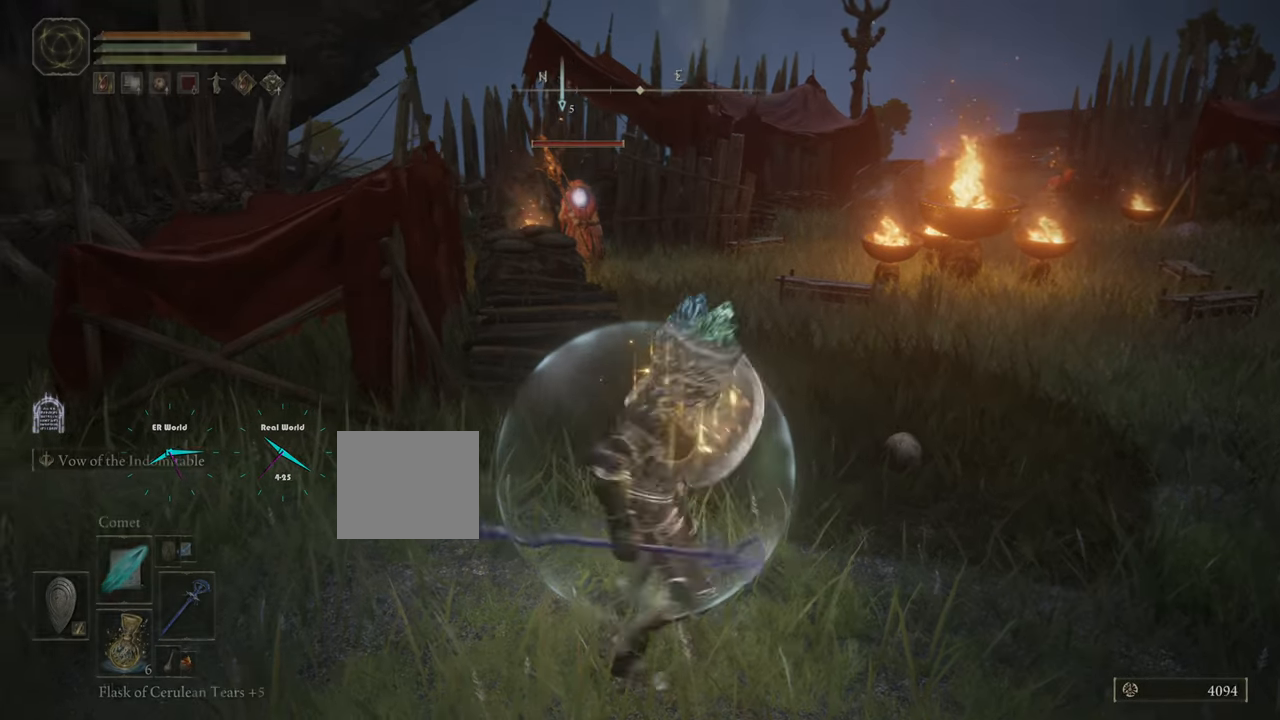
{"buttons": ["L1"], "left_stick": "right", "right_stick": "center", "events": [[317, "left_stick", "right"]]}
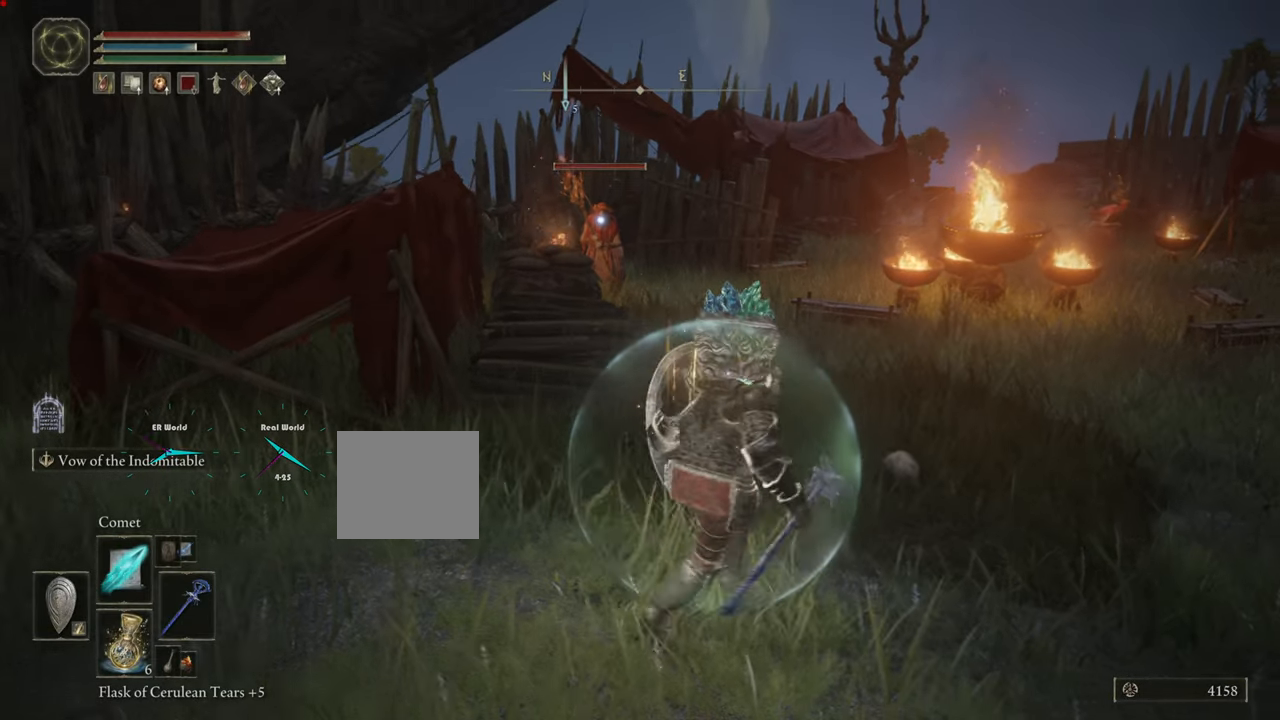
{"buttons": ["L1"], "left_stick": "center", "right_stick": "center", "events": [[250, "L1", "up"], [250, "R1", "down"], [250, "left_stick", "center"], [384, "L1", "down"], [384, "R1", "up"]]}